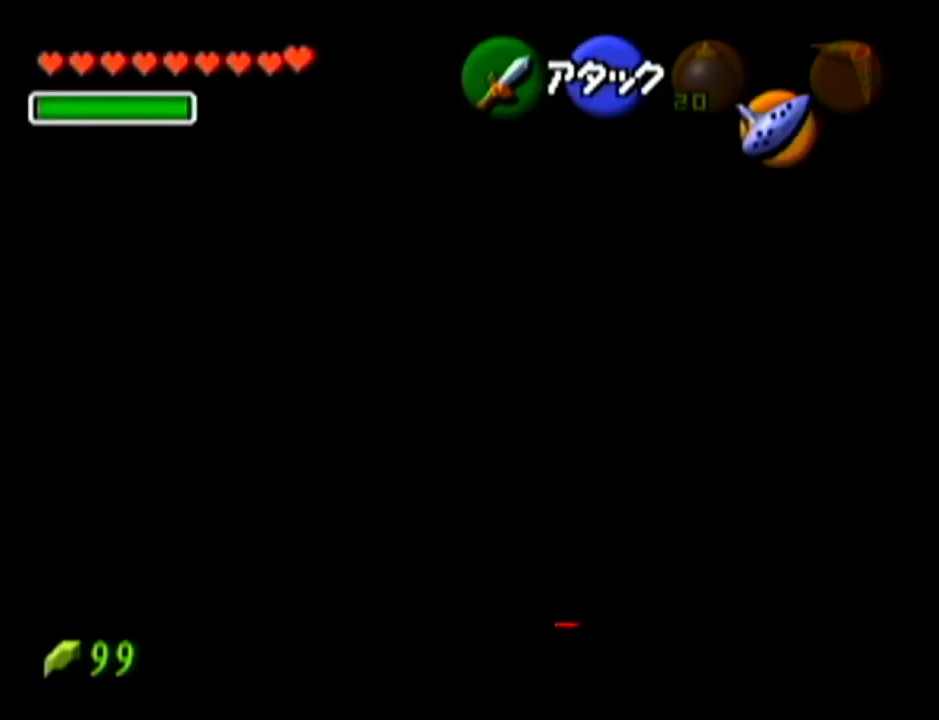
Gameplay with a controller (Nintendo layout); each line is a JSON object with the inputs held at the frame after it. "events" lists button and stick changes between this image and that frame as [ms after this image, input, new state], when the widget could be followed in between. Not read: L3 R3.
{"buttons": [], "left_stick": "down", "events": [[167, "A", "down"], [451, "A", "up"]]}
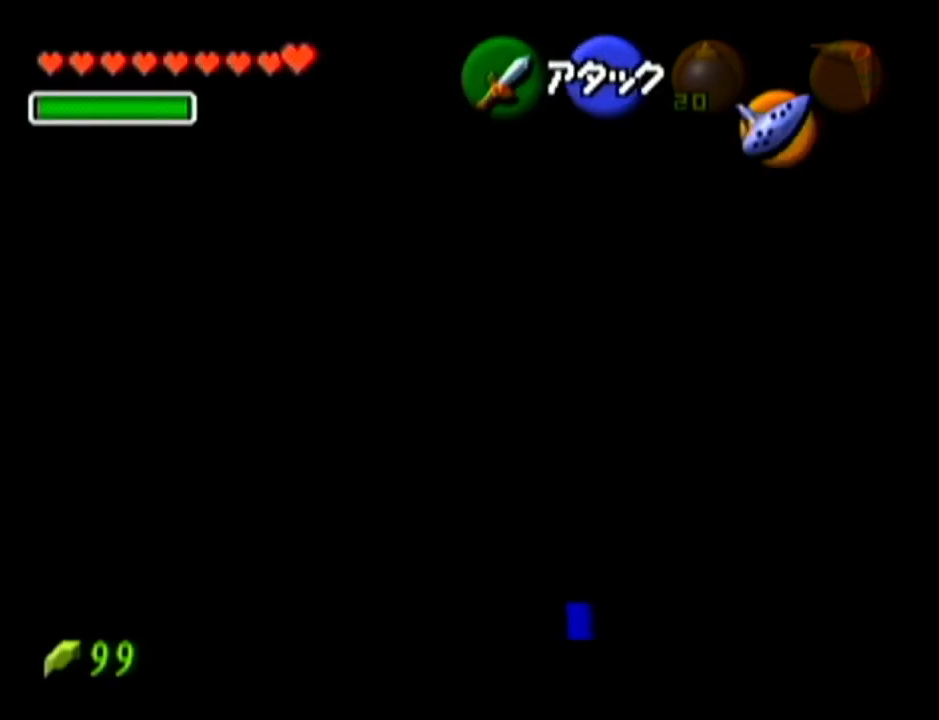
{"buttons": ["A"], "left_stick": "down", "events": [[451, "A", "down"]]}
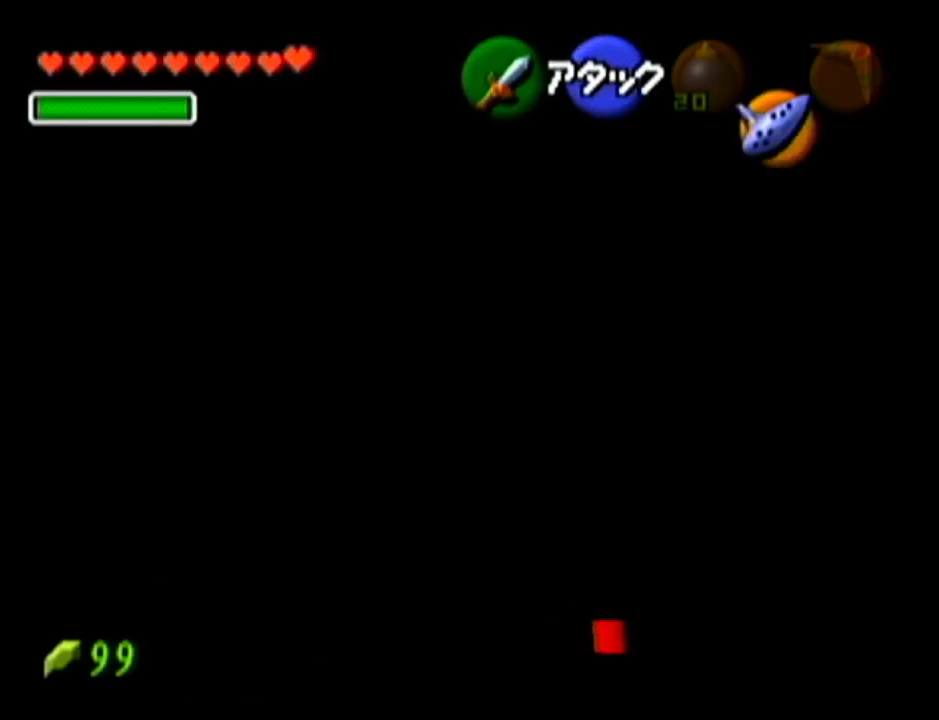
{"buttons": [], "left_stick": "down", "events": [[183, "A", "up"]]}
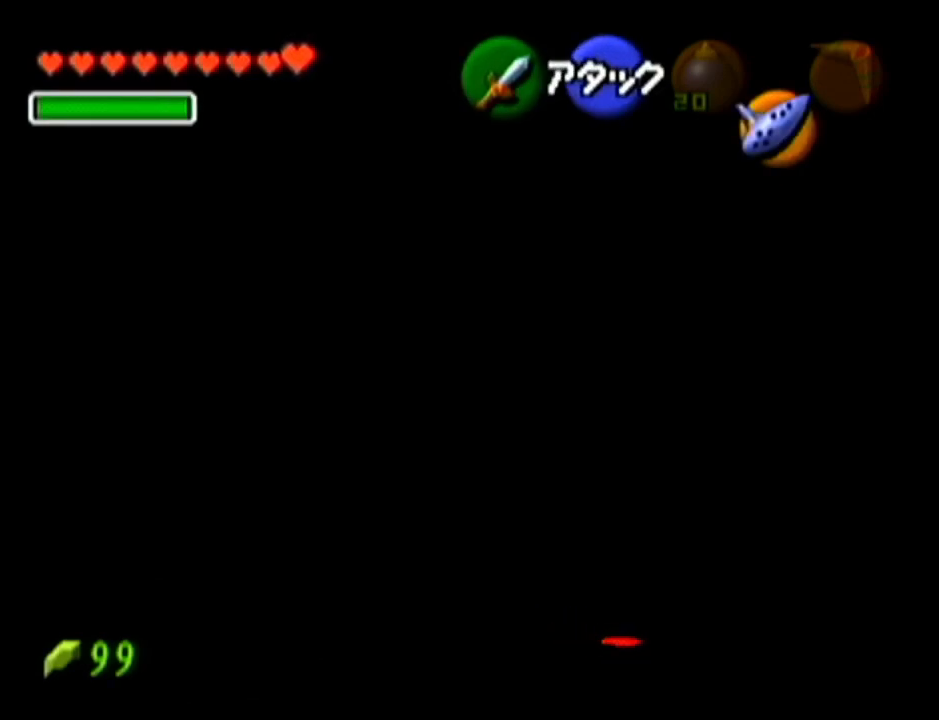
{"buttons": ["A"], "left_stick": "down-right", "events": [[50, "left_stick", "down-right"], [367, "A", "down"]]}
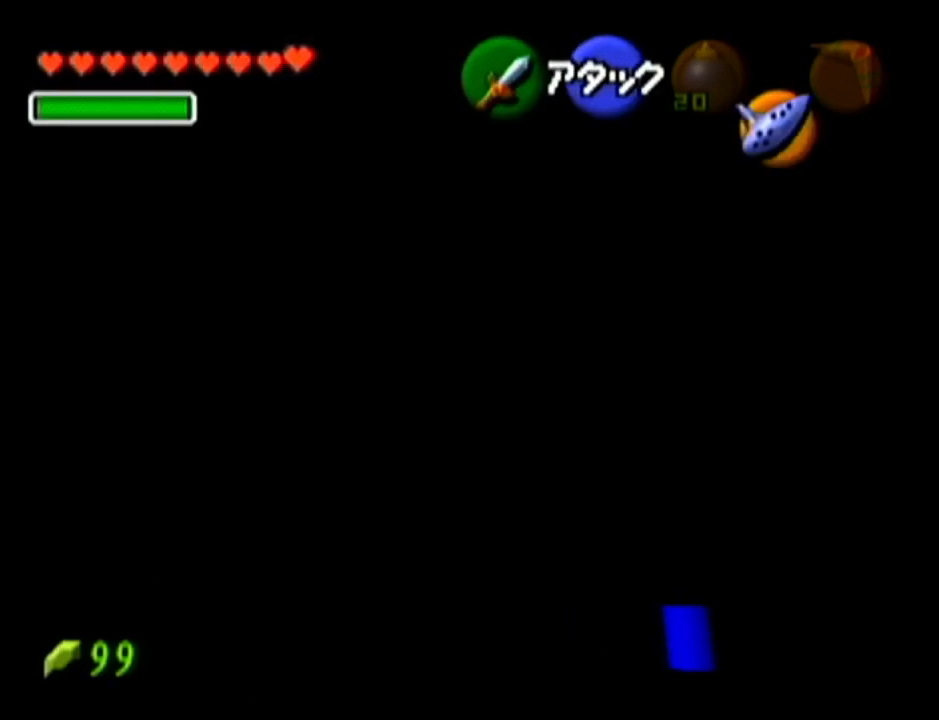
{"buttons": [], "left_stick": "down-right", "events": [[116, "A", "up"]]}
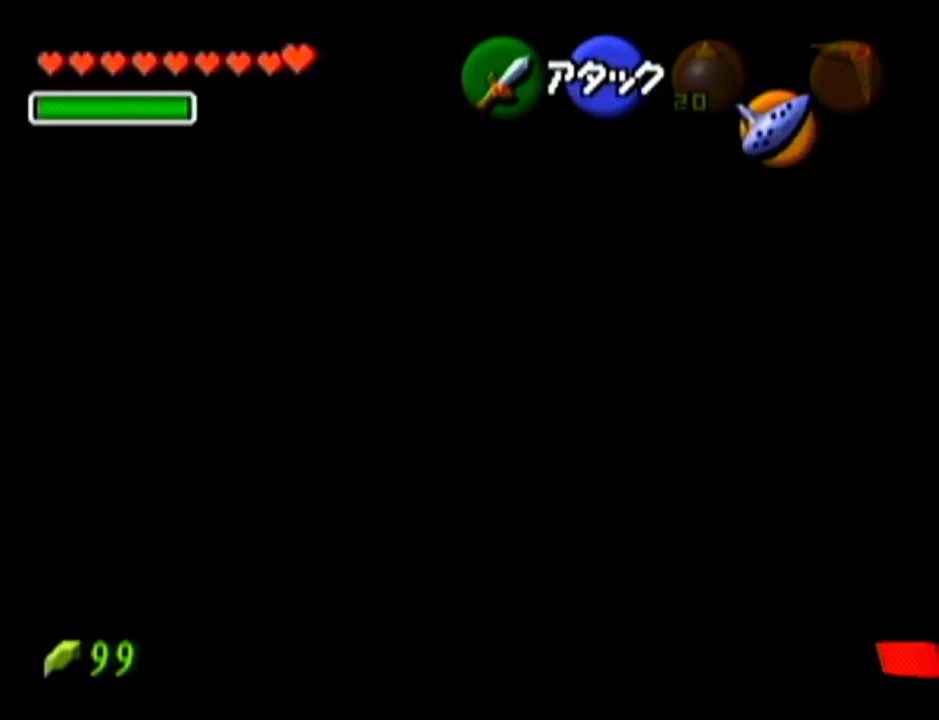
{"buttons": [], "left_stick": "down-right", "events": [[150, "A", "down"], [434, "A", "up"]]}
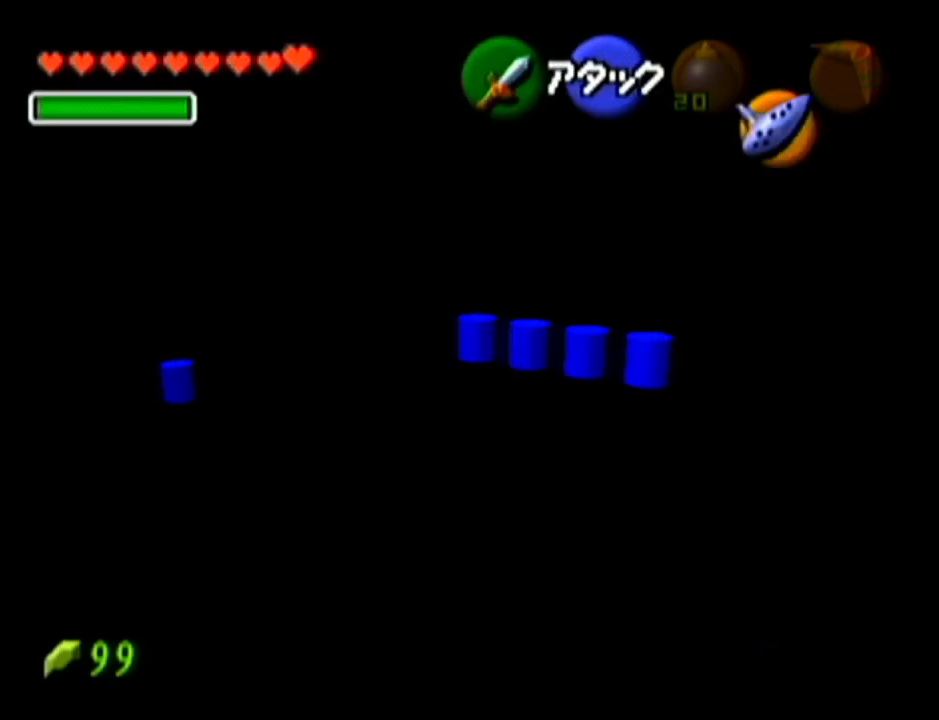
{"buttons": ["A"], "left_stick": "down-right", "events": [[400, "A", "down"]]}
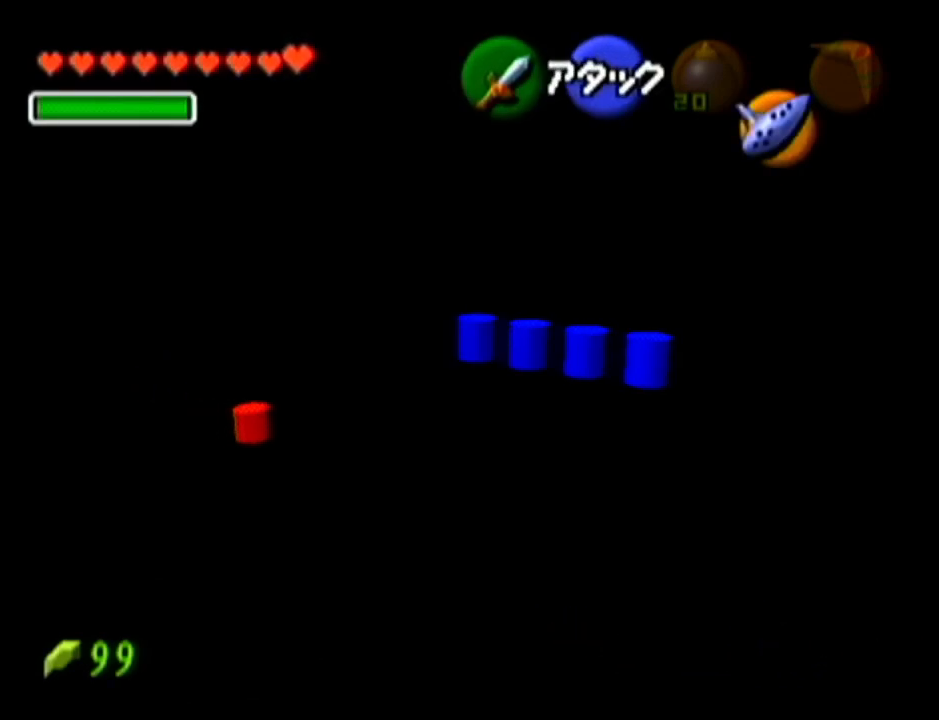
{"buttons": [], "left_stick": "right", "events": [[117, "A", "up"], [484, "left_stick", "right"]]}
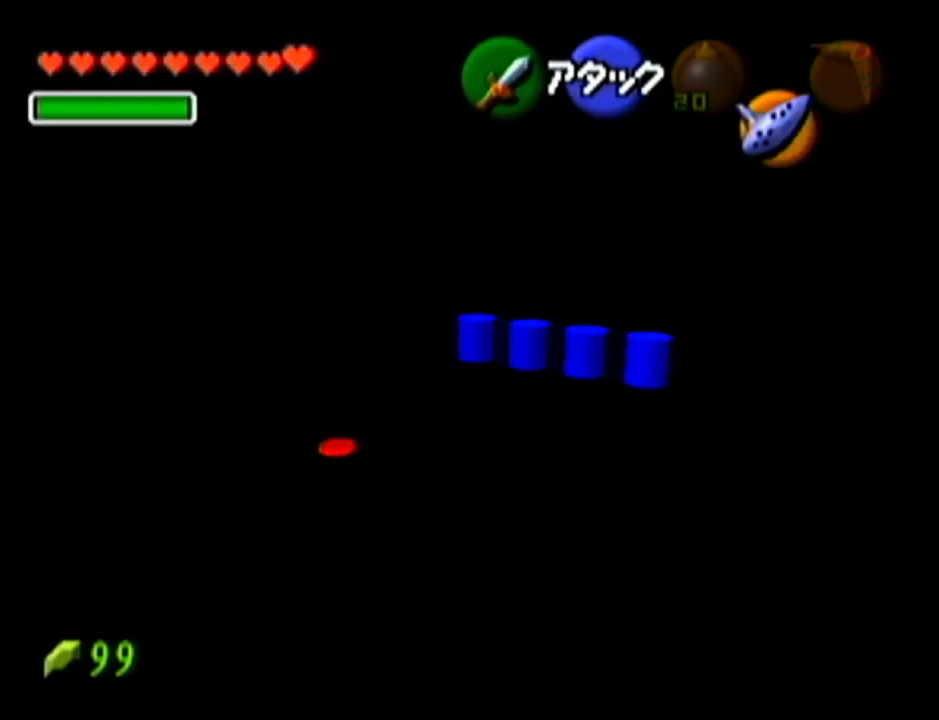
{"buttons": ["Z"], "left_stick": "down", "events": [[116, "Z", "down"], [116, "left_stick", "down"], [183, "A", "down"], [267, "A", "up"], [367, "A", "down"], [417, "A", "up"]]}
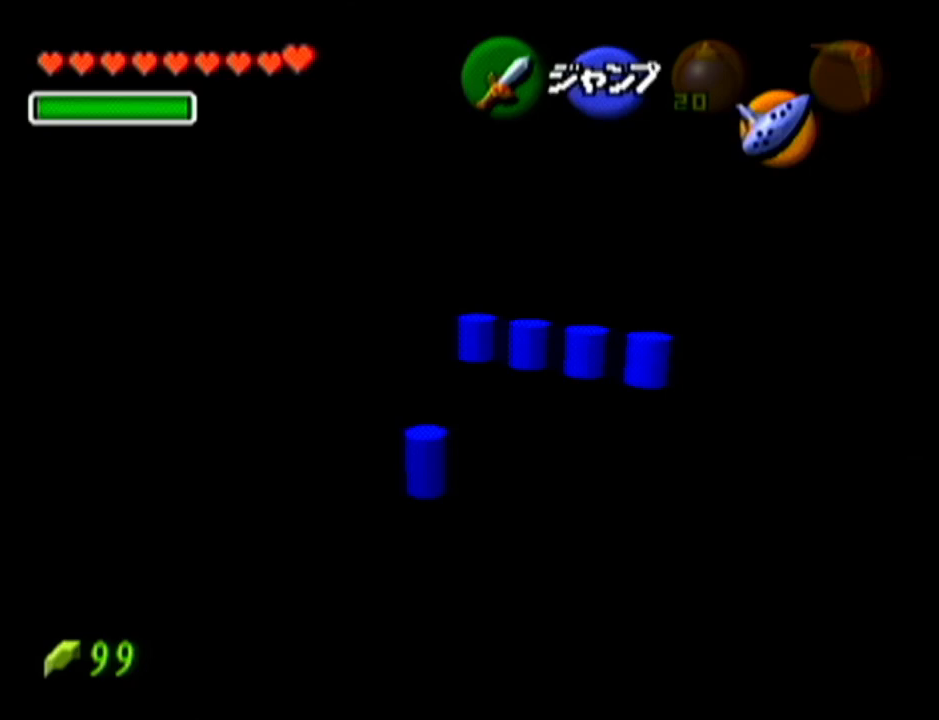
{"buttons": ["A", "Z"], "left_stick": "down", "events": [[50, "A", "down"], [117, "A", "up"], [234, "A", "down"], [334, "A", "up"], [434, "A", "down"]]}
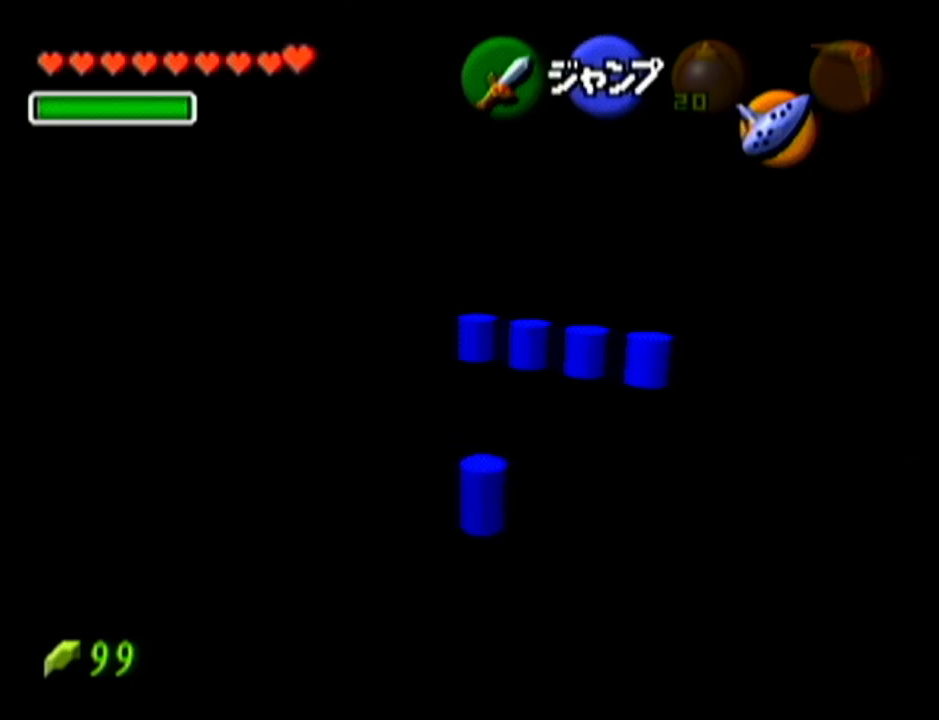
{"buttons": ["Z"], "left_stick": "down", "events": [[16, "A", "up"], [133, "A", "down"], [217, "A", "up"]]}
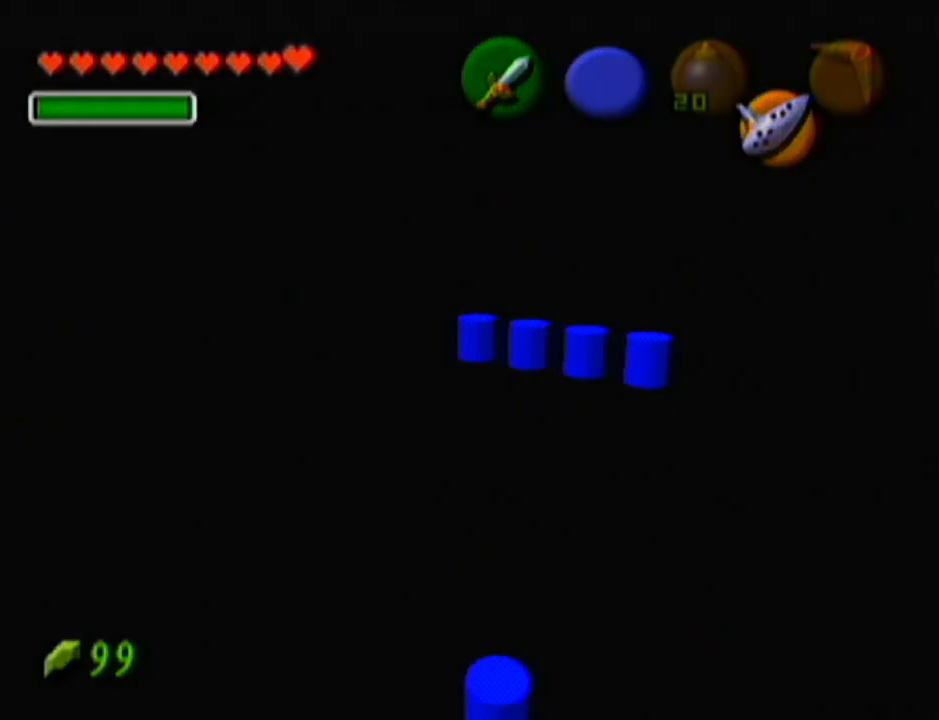
{"buttons": [], "left_stick": "center", "events": [[50, "Z", "up"], [84, "left_stick", "center"]]}
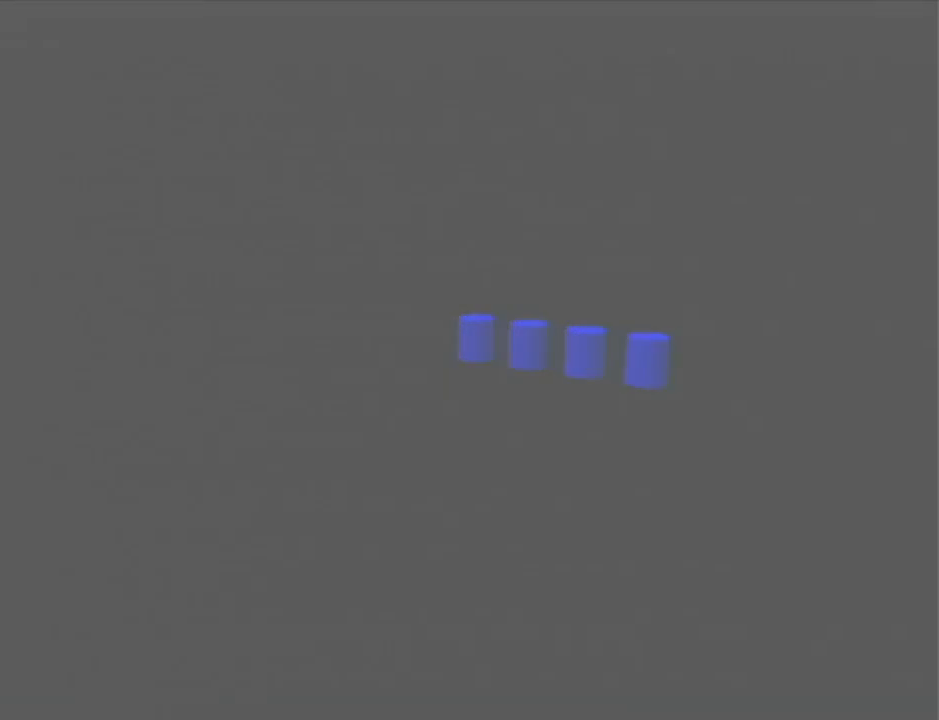
{"buttons": [], "left_stick": "center", "events": []}
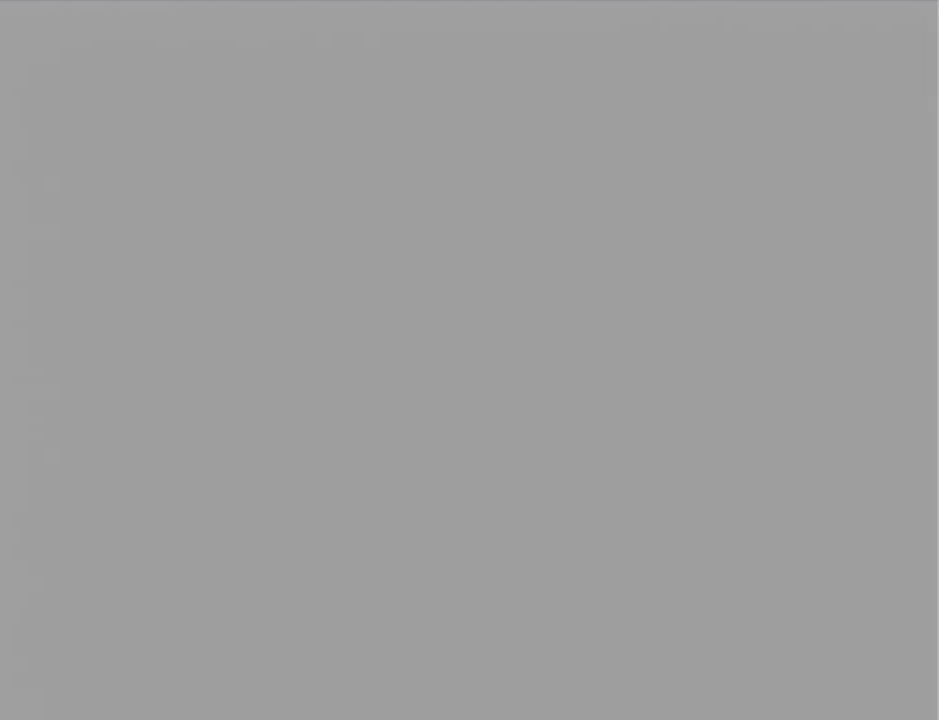
{"buttons": [], "left_stick": "left", "events": [[484, "left_stick", "left"]]}
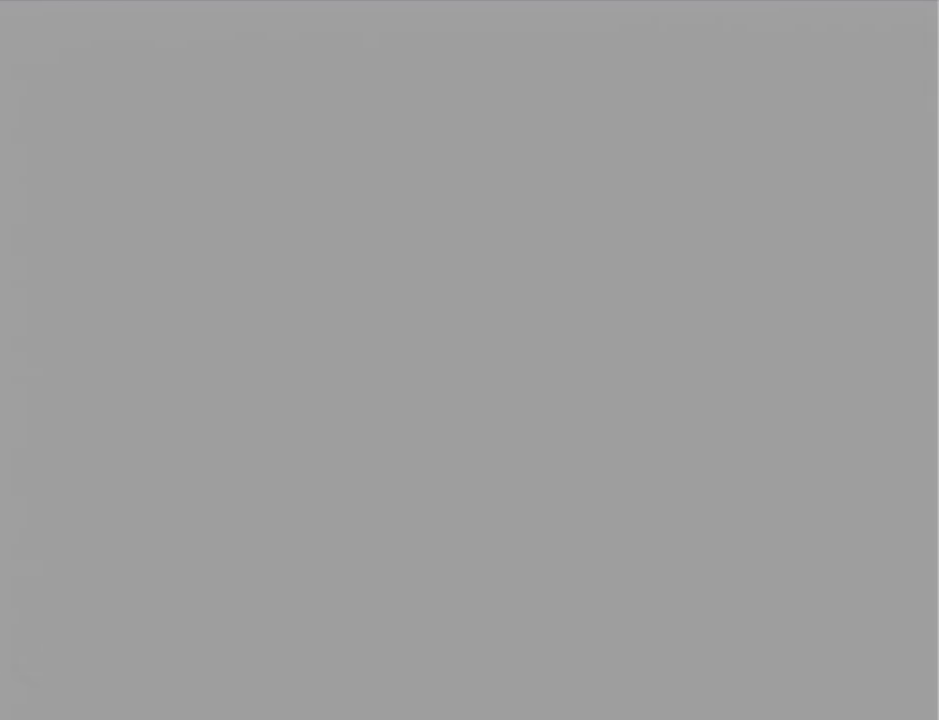
{"buttons": [], "left_stick": "left", "events": []}
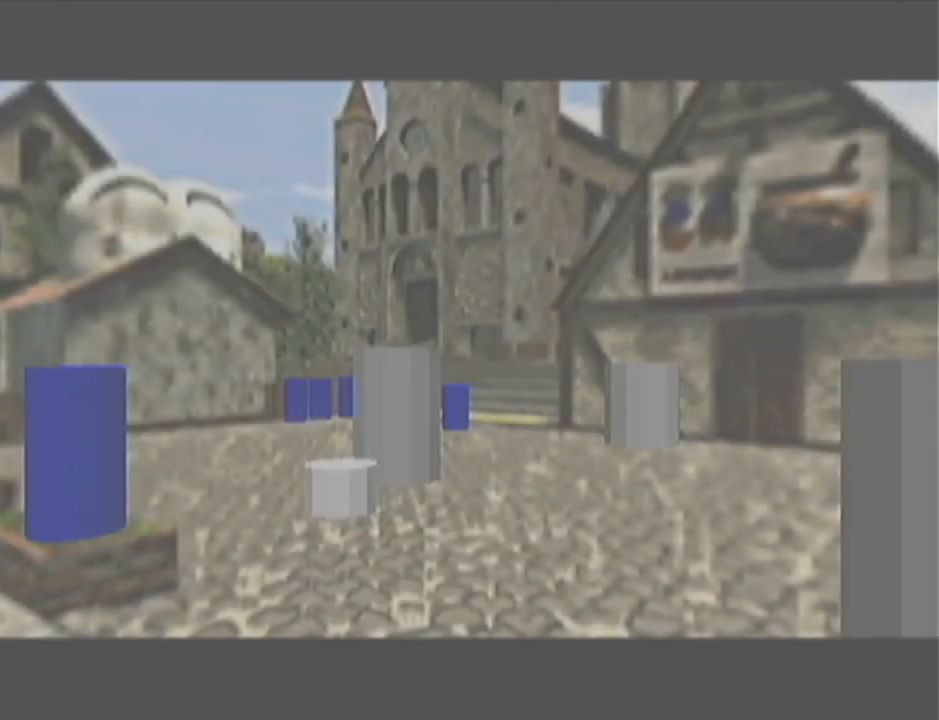
{"buttons": ["A"], "left_stick": "left", "events": [[367, "A", "down"]]}
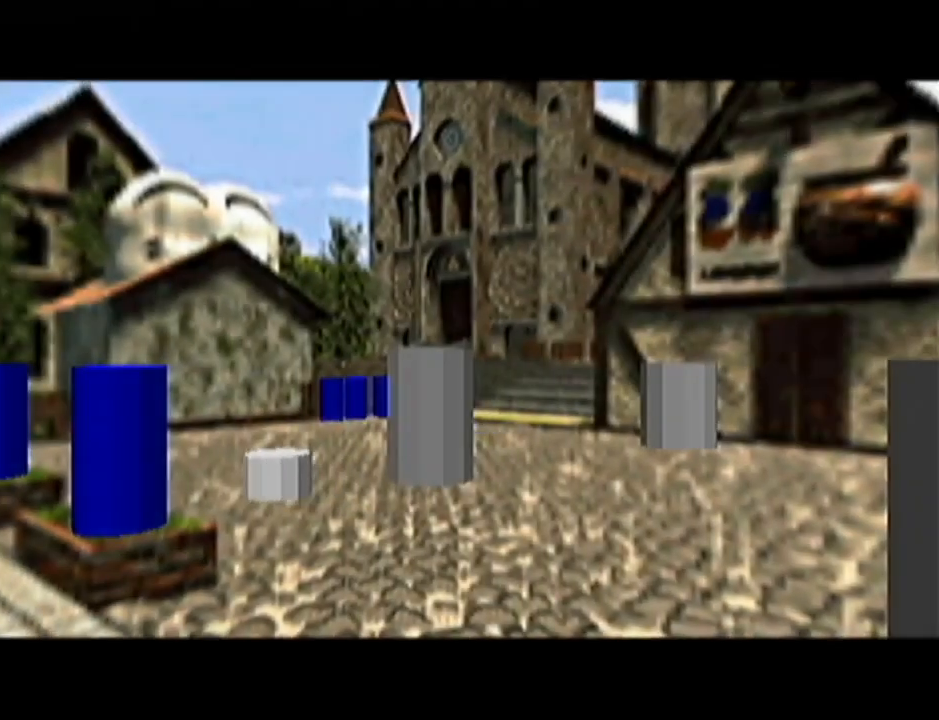
{"buttons": [], "left_stick": "left", "events": [[116, "A", "up"]]}
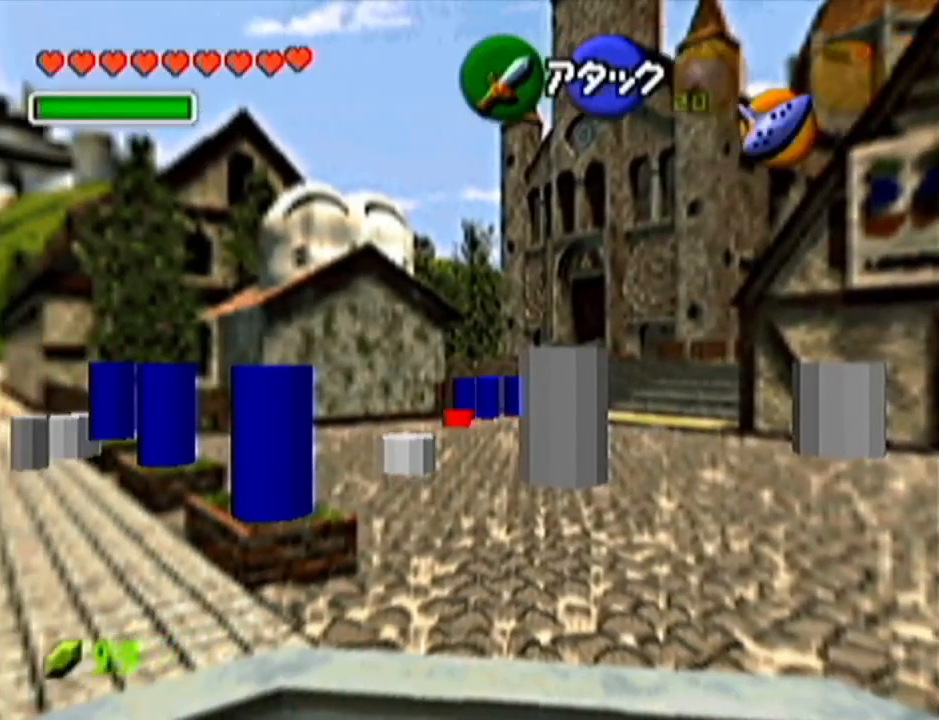
{"buttons": [], "left_stick": "left", "events": [[200, "A", "down"], [484, "A", "up"]]}
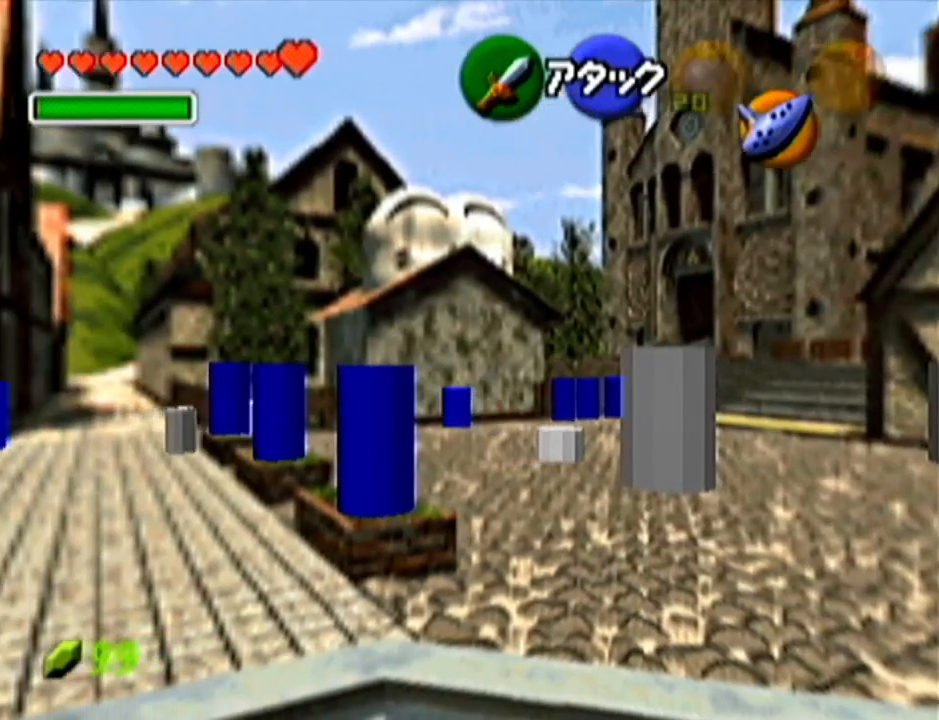
{"buttons": ["A"], "left_stick": "left", "events": [[450, "A", "down"]]}
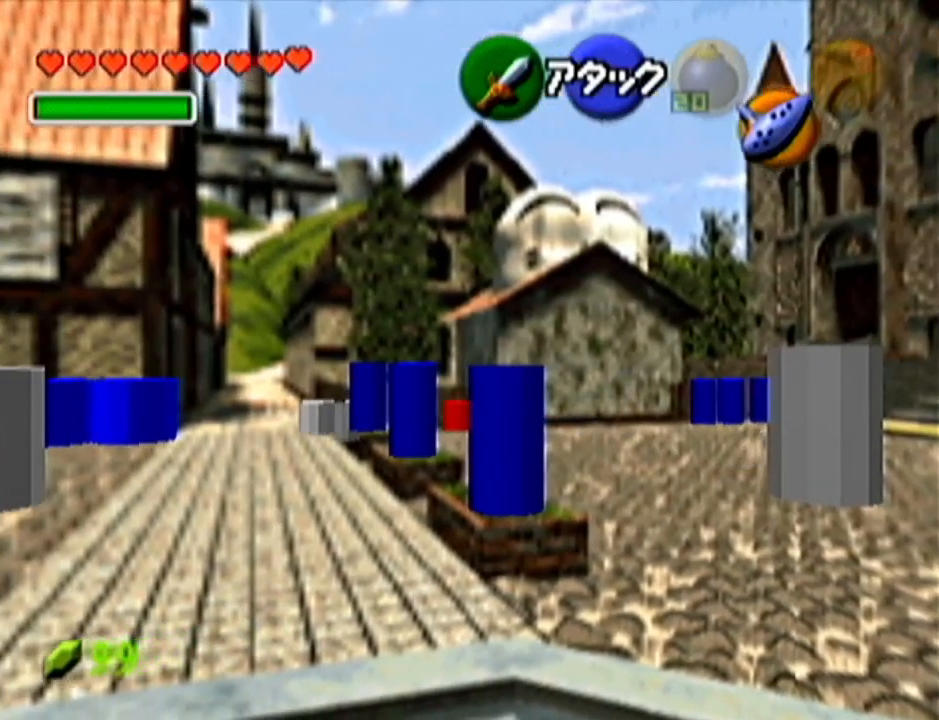
{"buttons": [], "left_stick": "up-left", "events": [[267, "A", "up"], [417, "left_stick", "up-left"]]}
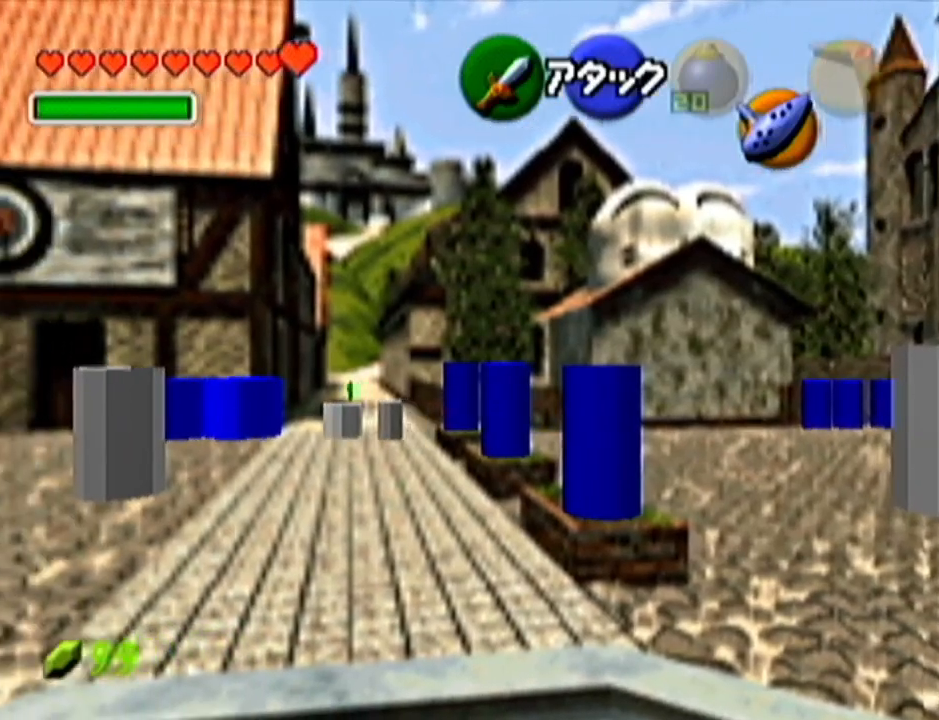
{"buttons": ["A"], "left_stick": "up", "events": [[50, "left_stick", "up"], [300, "A", "down"]]}
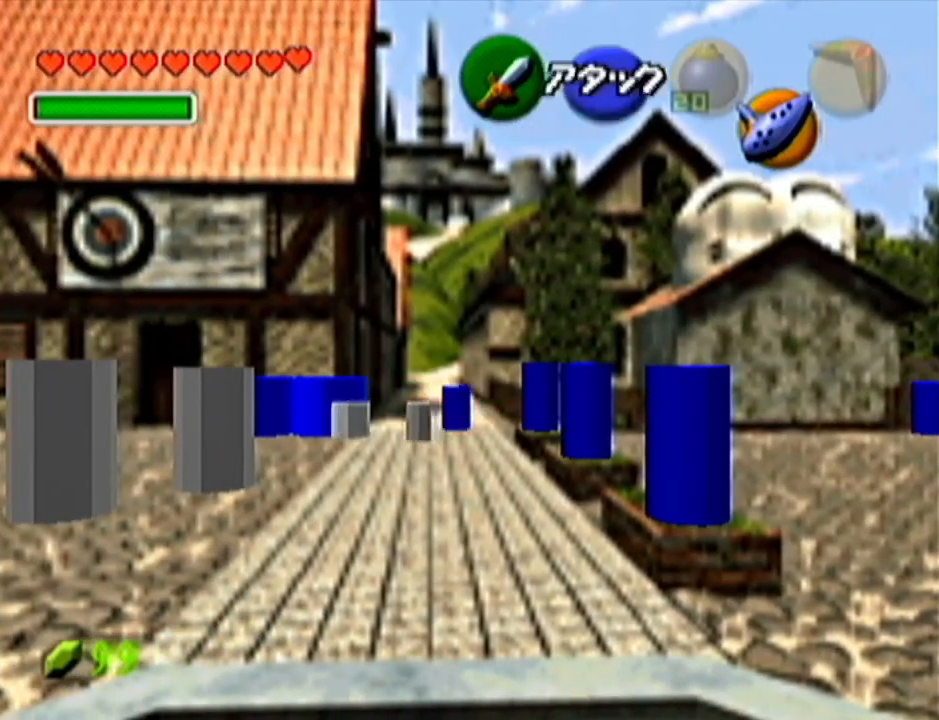
{"buttons": [], "left_stick": "up", "events": [[134, "A", "up"]]}
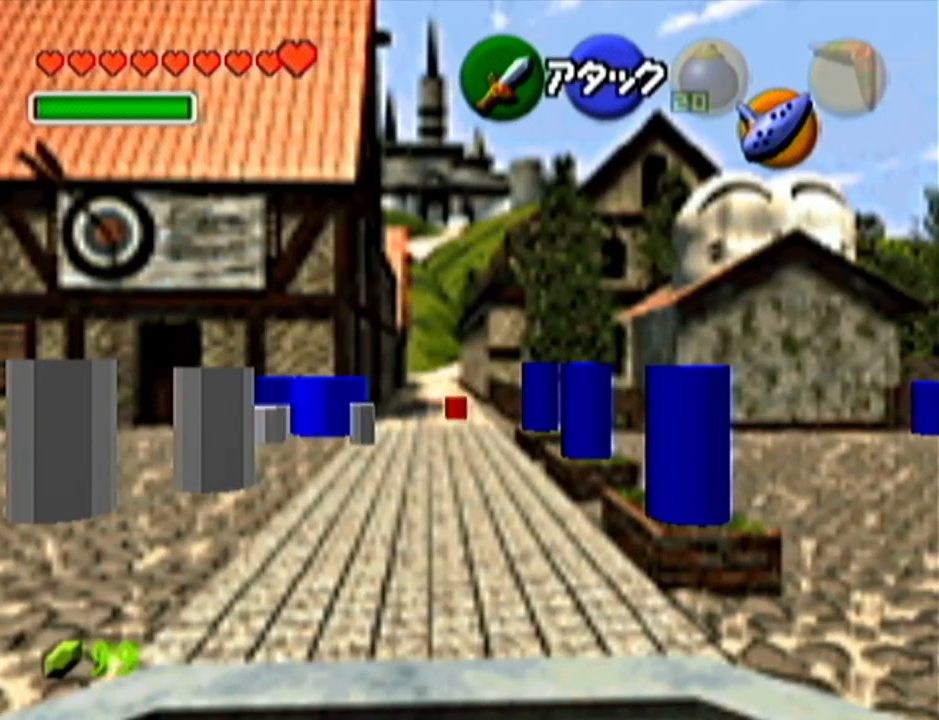
{"buttons": [], "left_stick": "up", "events": [[150, "A", "down"], [450, "A", "up"]]}
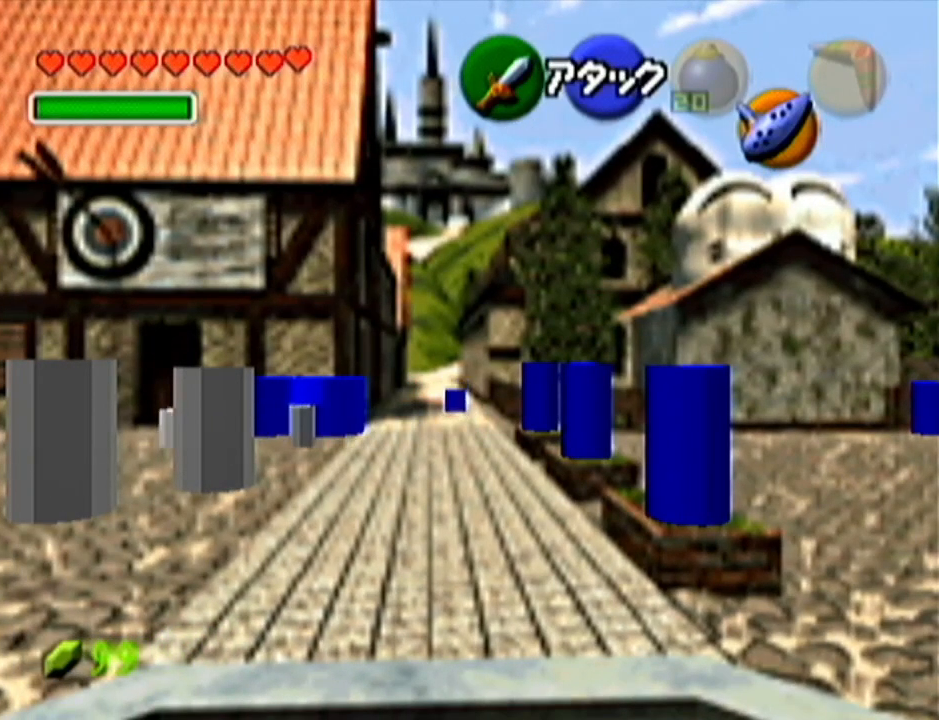
{"buttons": [], "left_stick": "up", "events": []}
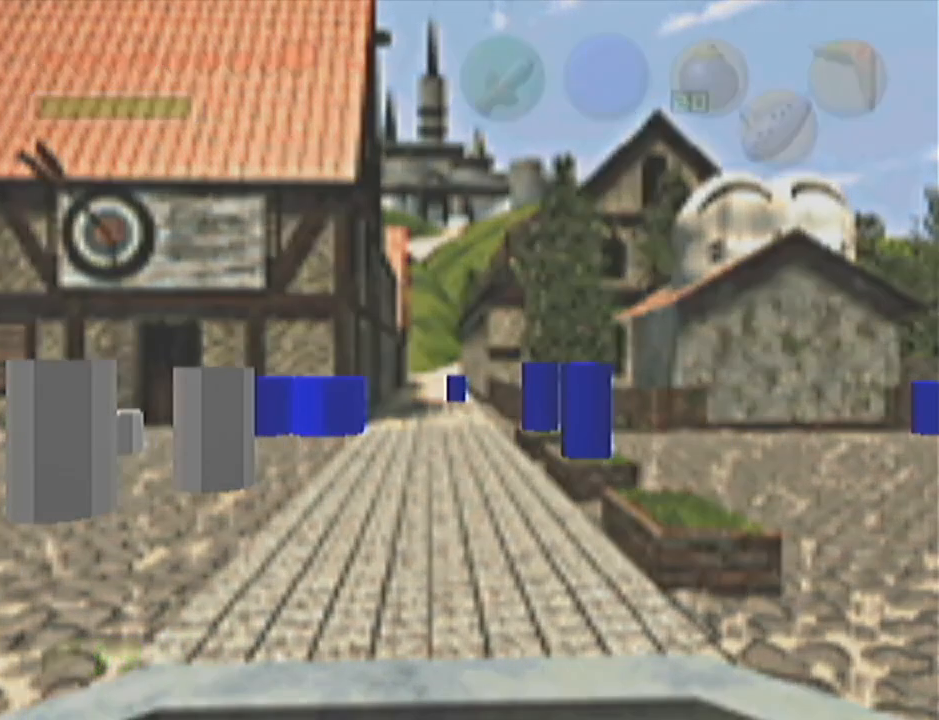
{"buttons": [], "left_stick": "center", "events": [[133, "left_stick", "center"]]}
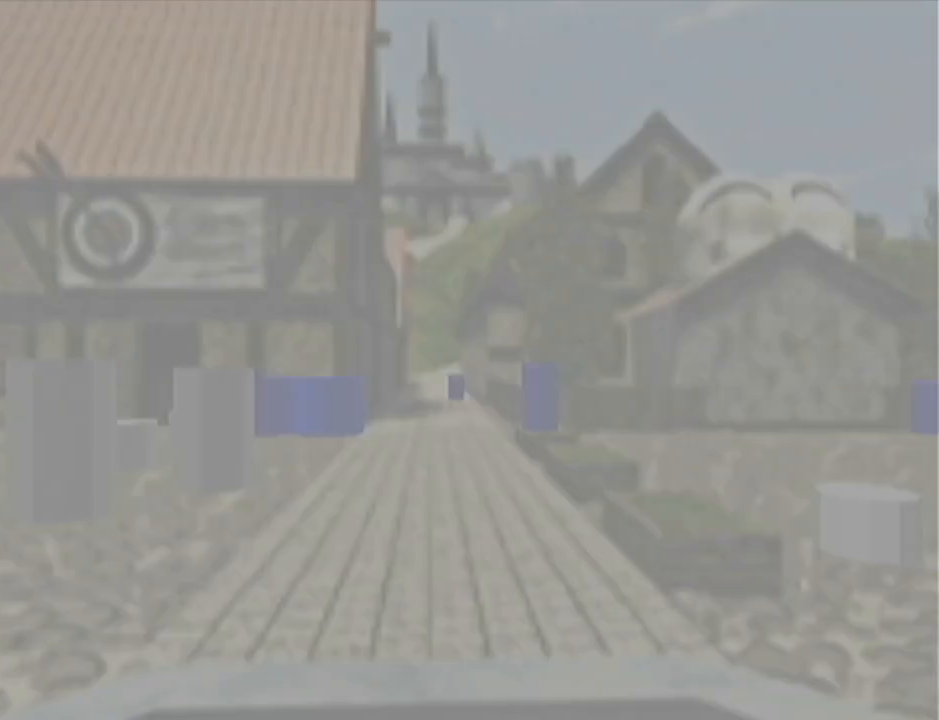
{"buttons": [], "left_stick": "center", "events": []}
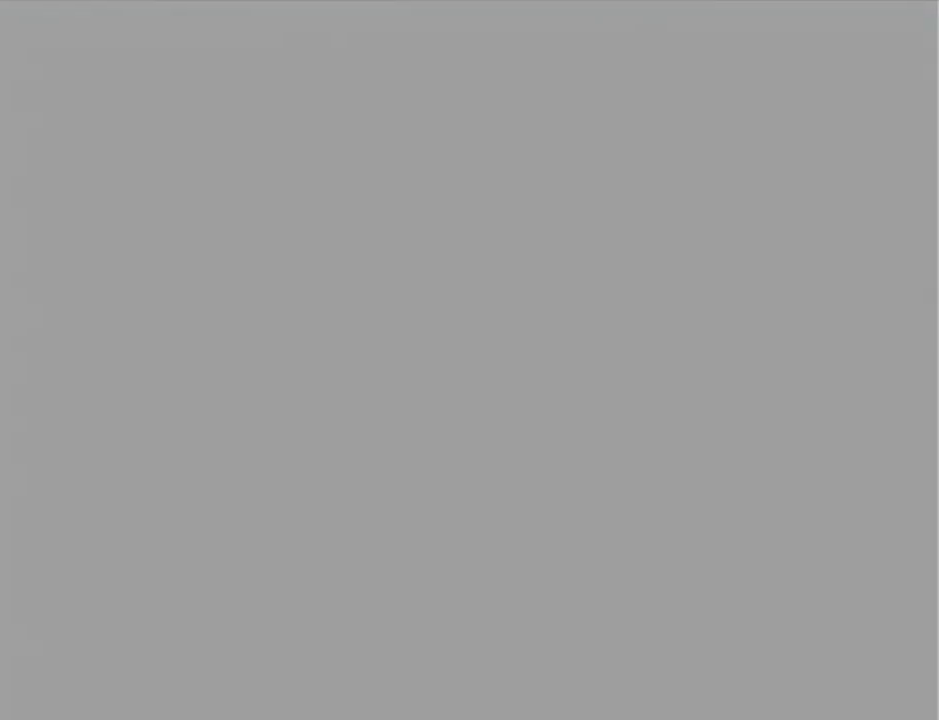
{"buttons": [], "left_stick": "center", "events": []}
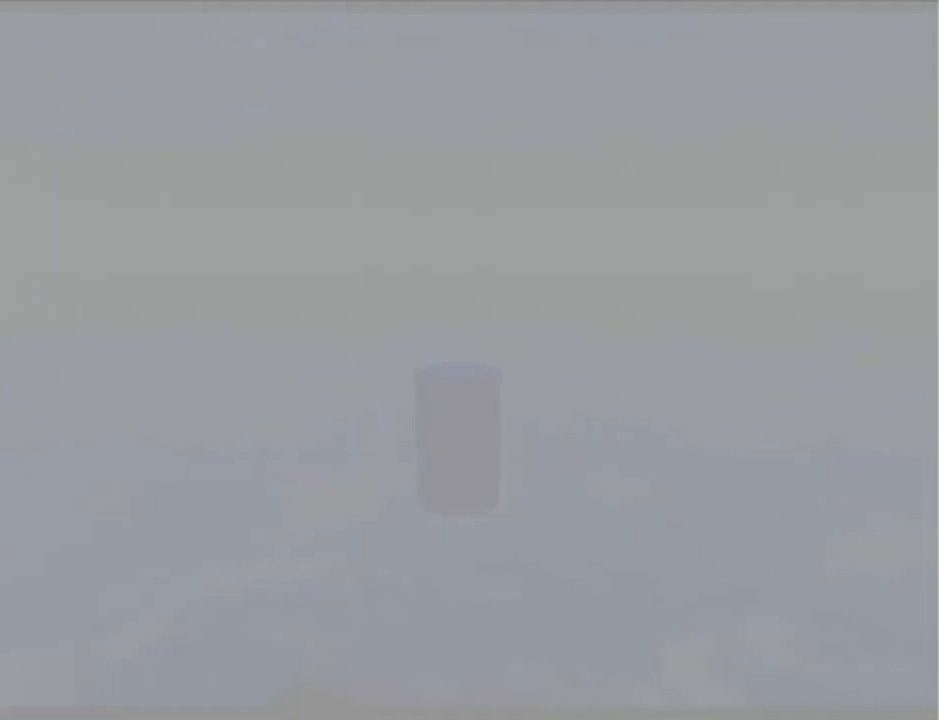
{"buttons": [], "left_stick": "center", "events": []}
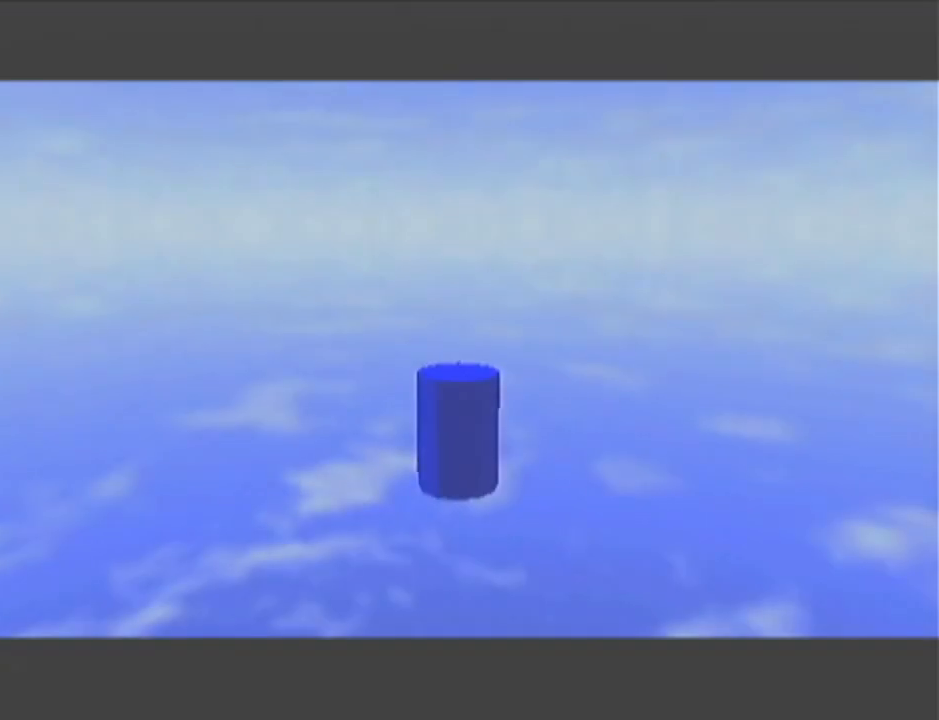
{"buttons": ["Z"], "left_stick": "right", "events": [[166, "Z", "down"], [200, "left_stick", "right"], [233, "A", "down"], [333, "A", "up"]]}
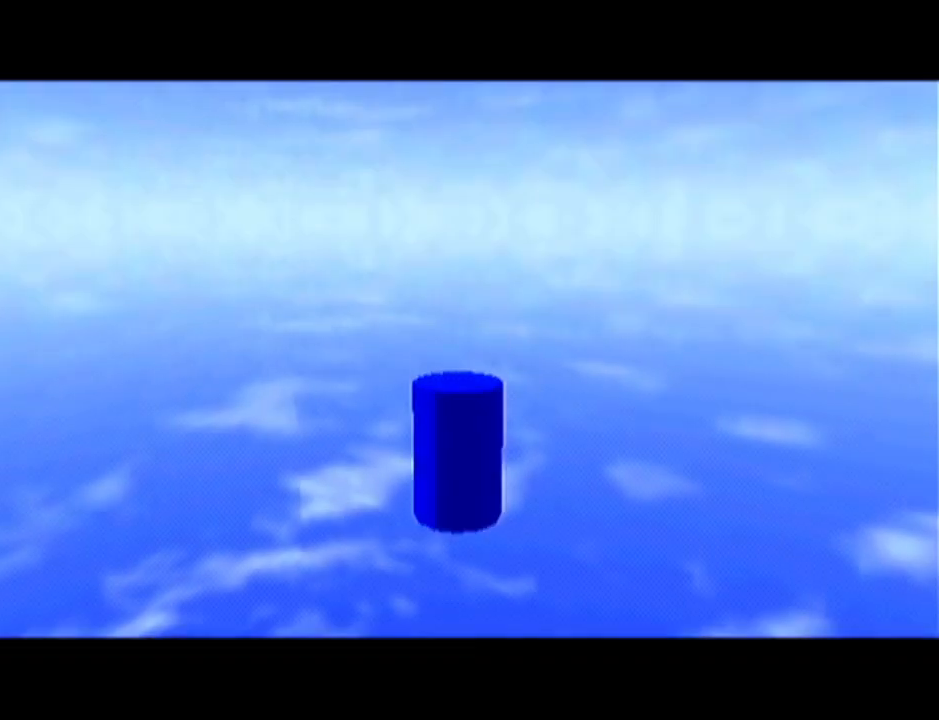
{"buttons": ["A", "Z"], "left_stick": "right", "events": [[134, "A", "down"], [200, "A", "up"], [501, "A", "down"]]}
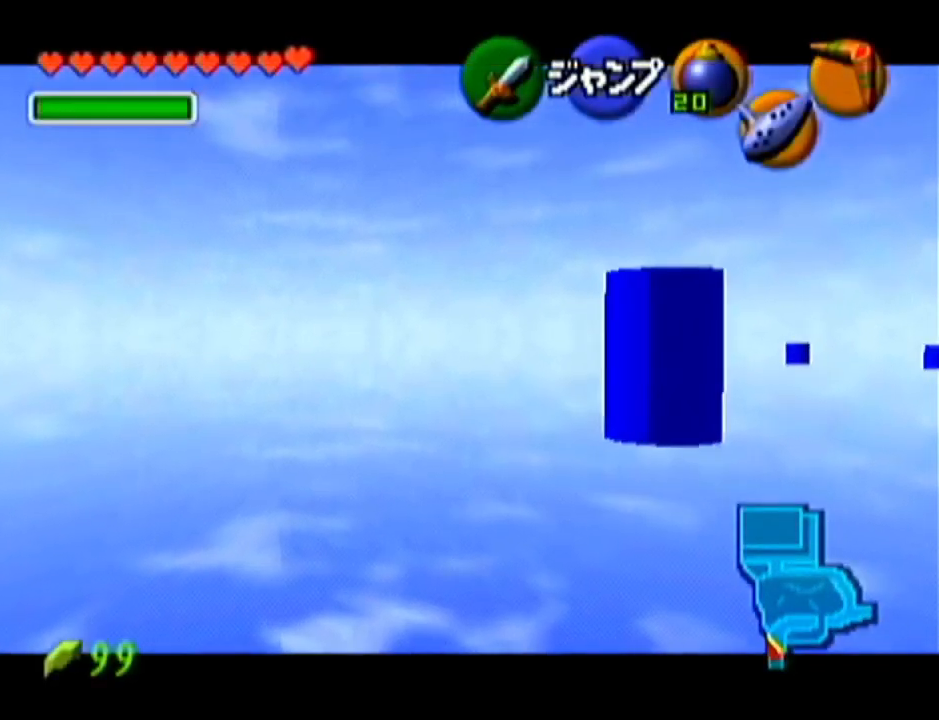
{"buttons": ["Z"], "left_stick": "right", "events": [[66, "A", "up"], [350, "A", "down"], [450, "A", "up"]]}